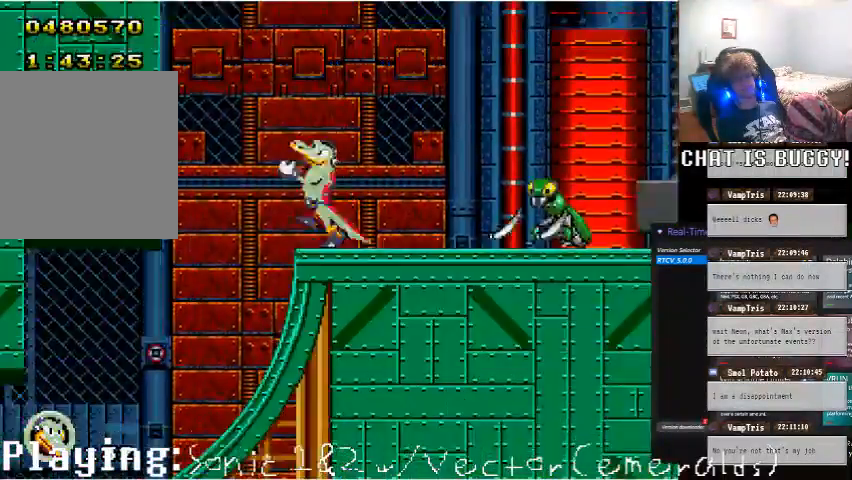
Gameplay with a controller (Xbox layout); each line is a JSON object with the inputs held at the frame after it (dt_ms = milliseconds from this image to that frame). "events" lists button and stick changes between this image and that frame as [ms after this image, input, new state], when the widget could be followed in between. Not read: L2 L3 R2 R3.
{"dt_ms": 500, "buttons": ["R1", "DPAD_LEFT"], "left_stick": "center", "right_stick": "center"}
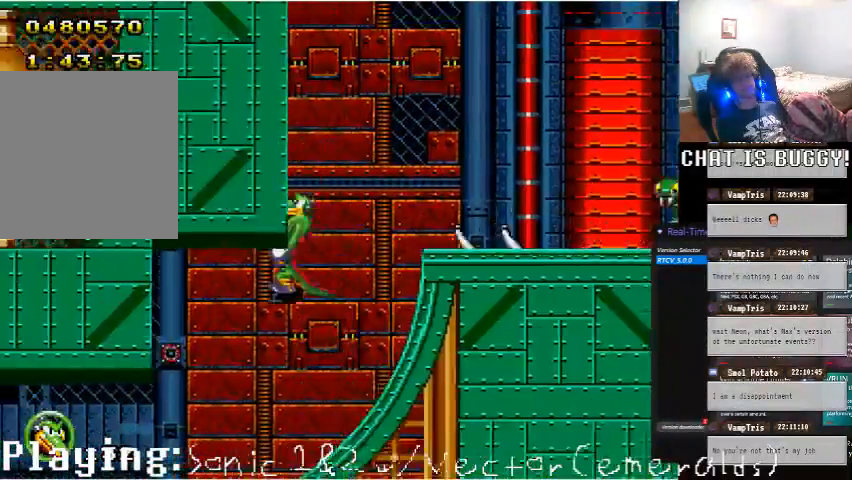
{"dt_ms": 500, "buttons": ["DPAD_LEFT"], "left_stick": "center", "right_stick": "center"}
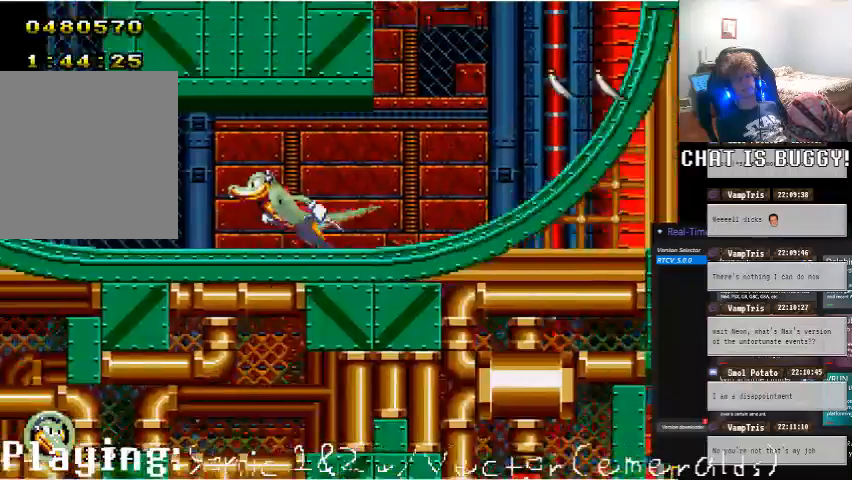
{"dt_ms": 1000, "buttons": [], "left_stick": "center", "right_stick": "center"}
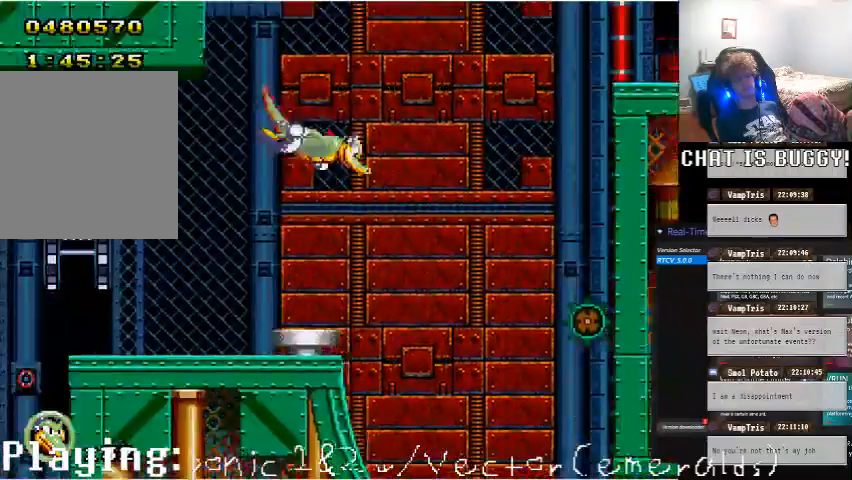
{"dt_ms": 500, "buttons": [], "left_stick": "center", "right_stick": "center", "events": [[200, "DPAD_RIGHT", "down"], [350, "DPAD_RIGHT", "up"]]}
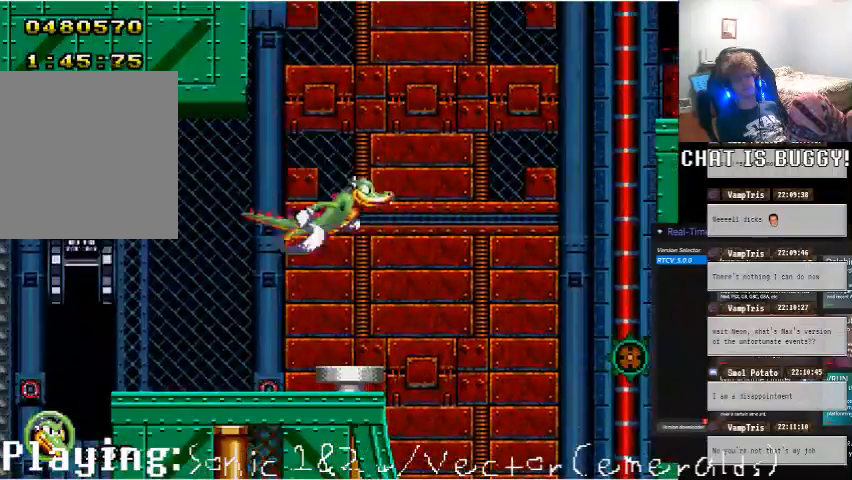
{"dt_ms": 500, "buttons": ["A", "DPAD_RIGHT"], "left_stick": "center", "right_stick": "center", "events": [[50, "DPAD_RIGHT", "down"], [250, "A", "down"], [250, "DPAD_RIGHT", "up"], [450, "DPAD_RIGHT", "down"]]}
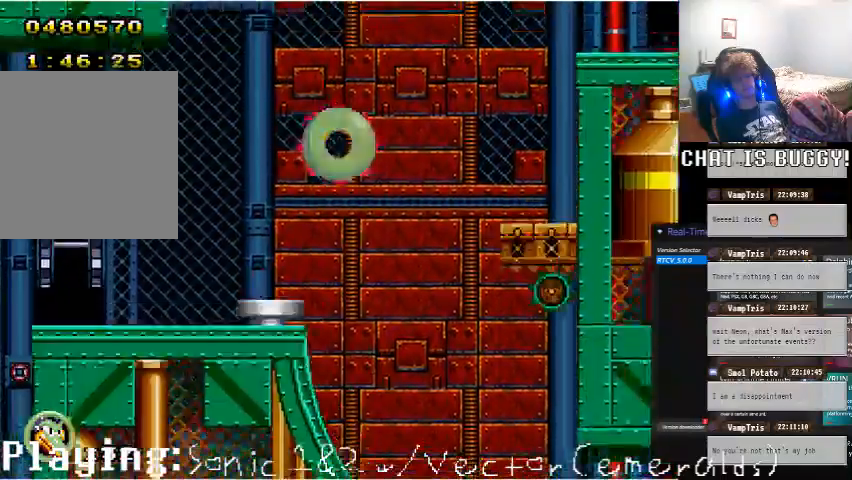
{"dt_ms": 500, "buttons": ["DPAD_RIGHT"], "left_stick": "center", "right_stick": "center"}
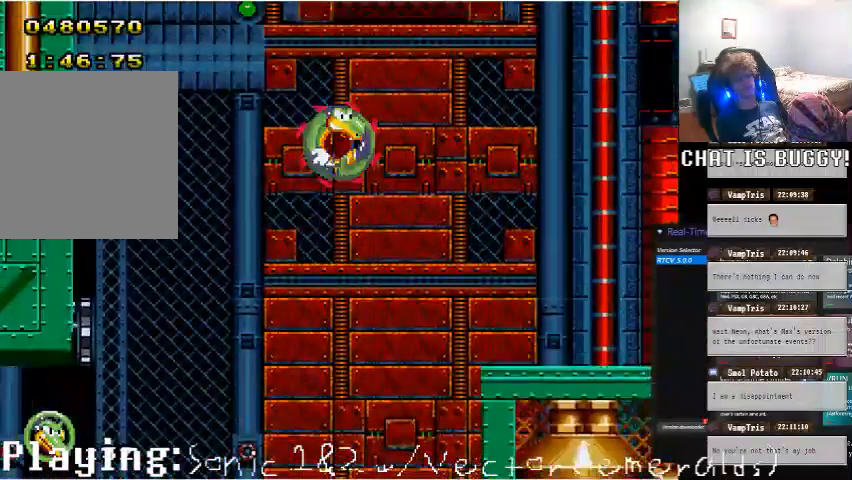
{"dt_ms": 500, "buttons": ["DPAD_RIGHT"], "left_stick": "center", "right_stick": "center", "events": [[50, "DPAD_DOWN", "down"], [50, "DPAD_LEFT", "down"], [100, "DPAD_DOWN", "up"], [150, "DPAD_LEFT", "up"]]}
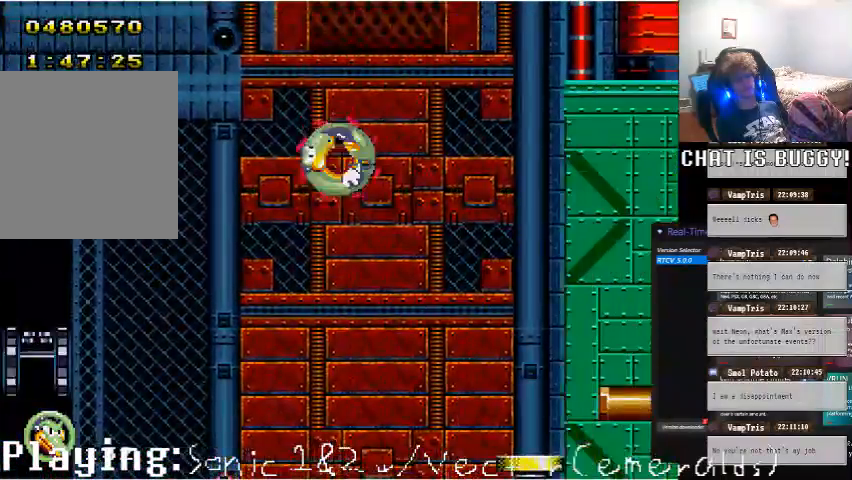
{"dt_ms": 500, "buttons": ["DPAD_RIGHT"], "left_stick": "center", "right_stick": "center", "events": [[200, "DPAD_RIGHT", "up"], [450, "DPAD_RIGHT", "down"]]}
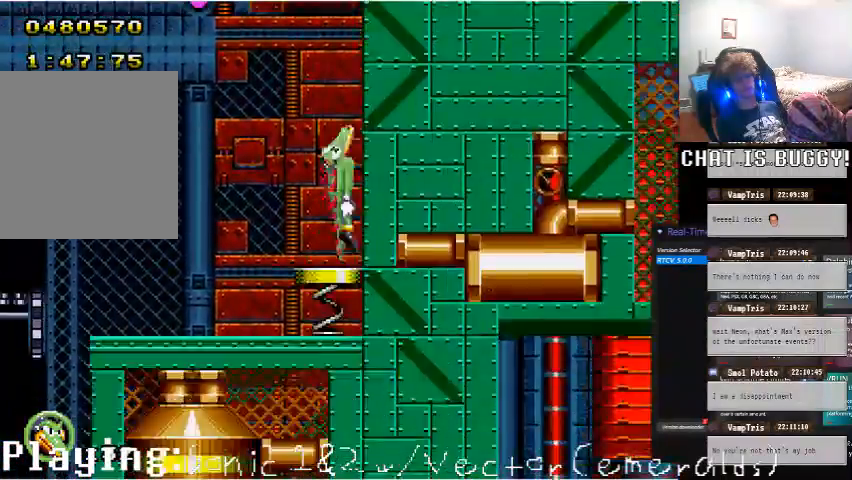
{"dt_ms": 500, "buttons": ["DPAD_RIGHT"], "left_stick": "center", "right_stick": "center", "events": []}
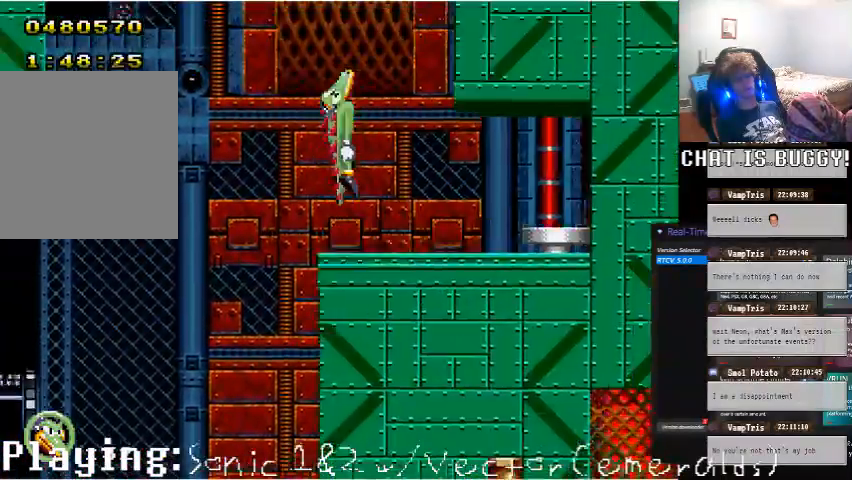
{"dt_ms": 500, "buttons": ["DPAD_RIGHT"], "left_stick": "center", "right_stick": "center", "events": []}
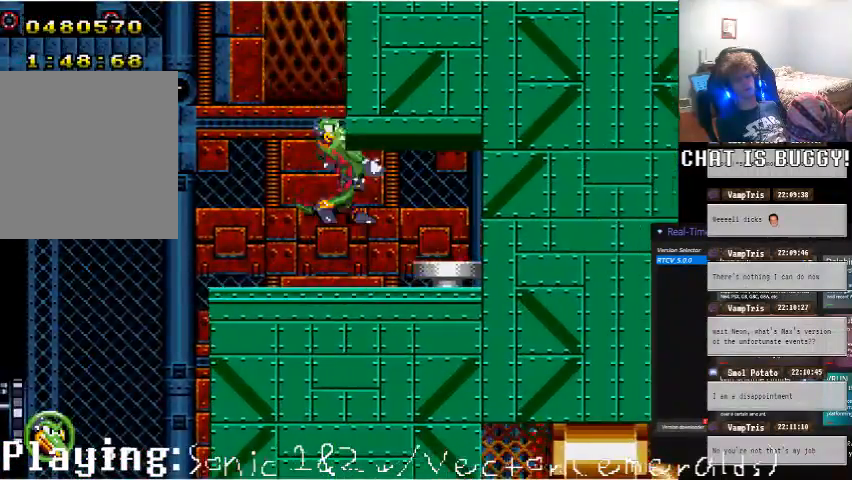
{"dt_ms": 500, "buttons": [], "left_stick": "center", "right_stick": "center", "events": [[200, "A", "down"], [250, "A", "up"], [450, "DPAD_RIGHT", "up"]]}
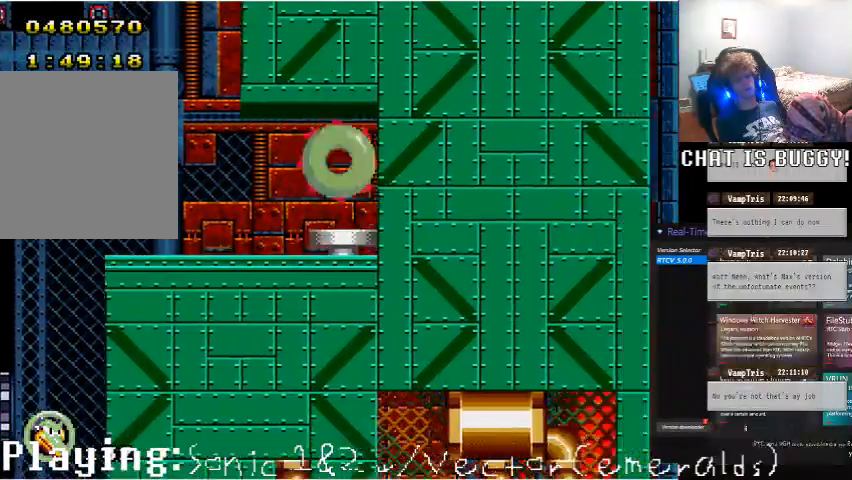
{"dt_ms": 500, "buttons": [], "left_stick": "center", "right_stick": "center", "events": [[100, "DPAD_LEFT", "down"], [450, "DPAD_LEFT", "up"]]}
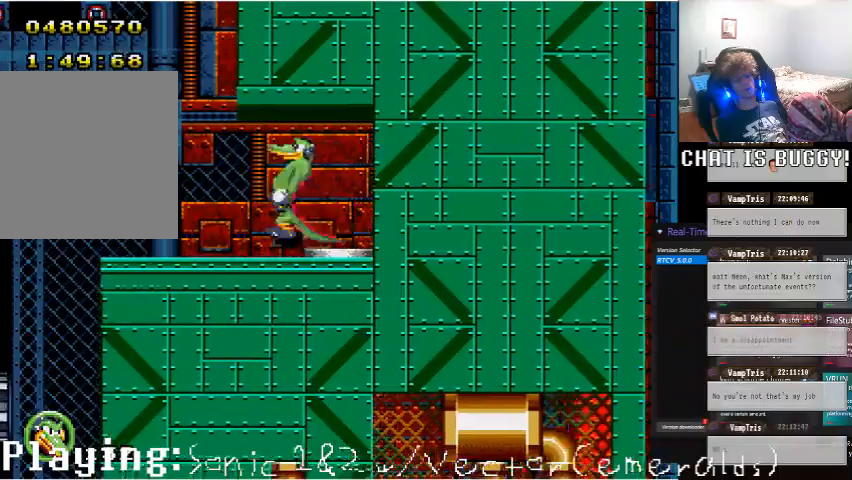
{"dt_ms": 500, "buttons": ["A", "DPAD_UP"], "left_stick": "center", "right_stick": "center", "events": [[100, "DPAD_LEFT", "down"], [250, "DPAD_LEFT", "up"], [300, "A", "down"], [500, "DPAD_UP", "down"]]}
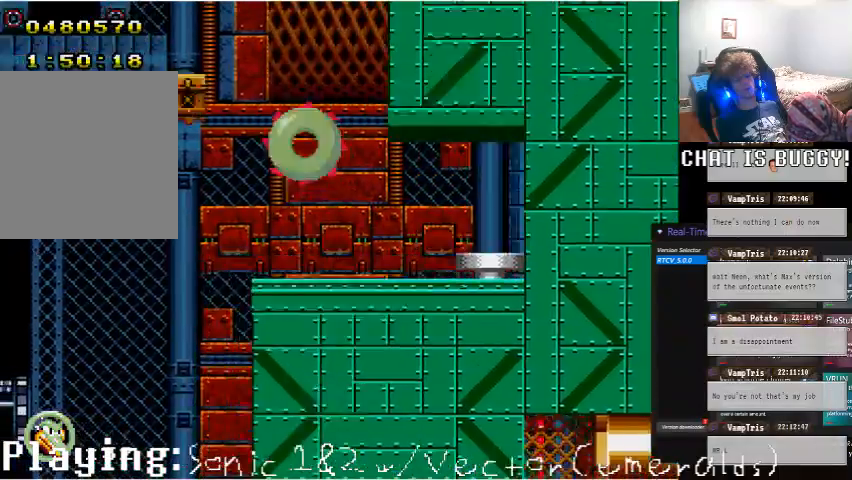
{"dt_ms": 500, "buttons": ["DPAD_LEFT"], "left_stick": "center", "right_stick": "center", "events": [[100, "A", "up"], [150, "A", "down"], [300, "DPAD_LEFT", "down"], [350, "DPAD_UP", "up"], [400, "A", "up"]]}
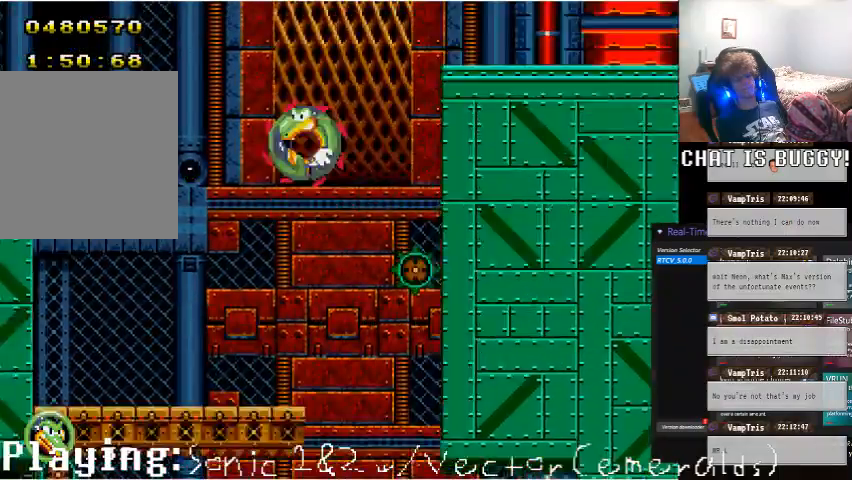
{"dt_ms": 500, "buttons": ["DPAD_LEFT"], "left_stick": "center", "right_stick": "center", "events": [[150, "R1", "down"], [200, "R1", "up"]]}
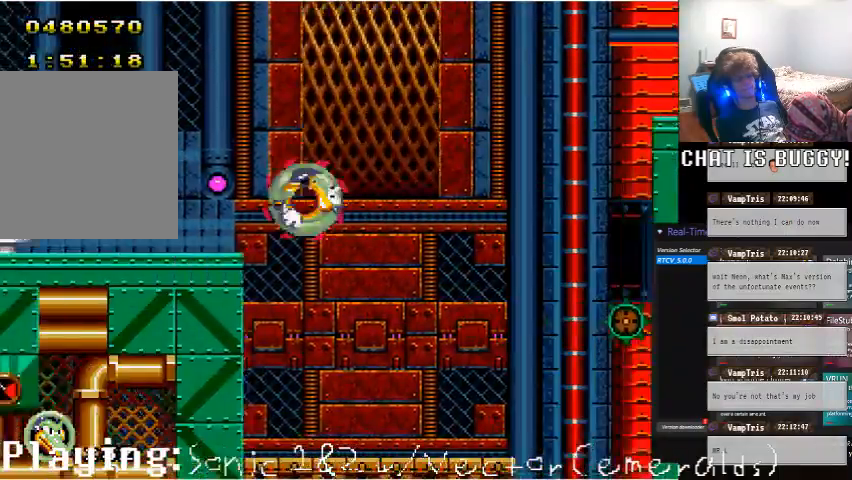
{"dt_ms": 500, "buttons": [], "left_stick": "center", "right_stick": "center"}
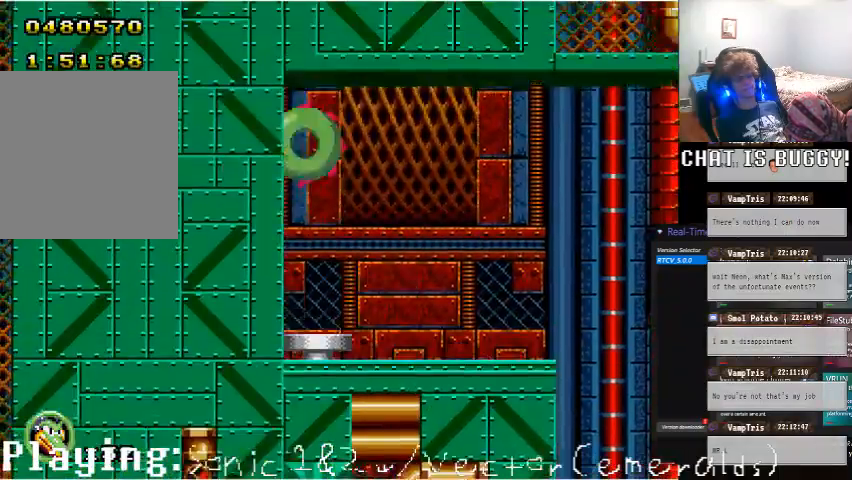
{"dt_ms": 500, "buttons": [], "left_stick": "center", "right_stick": "center", "events": []}
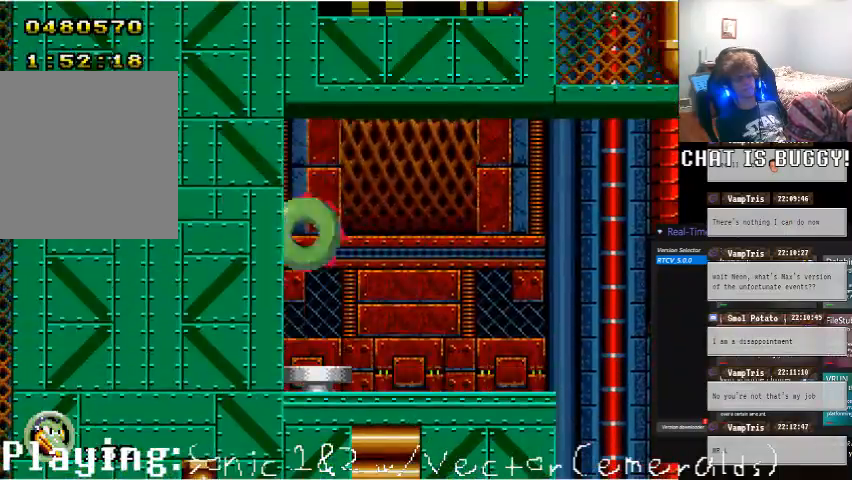
{"dt_ms": 500, "buttons": ["DPAD_RIGHT"], "left_stick": "center", "right_stick": "center", "events": [[100, "DPAD_RIGHT", "down"]]}
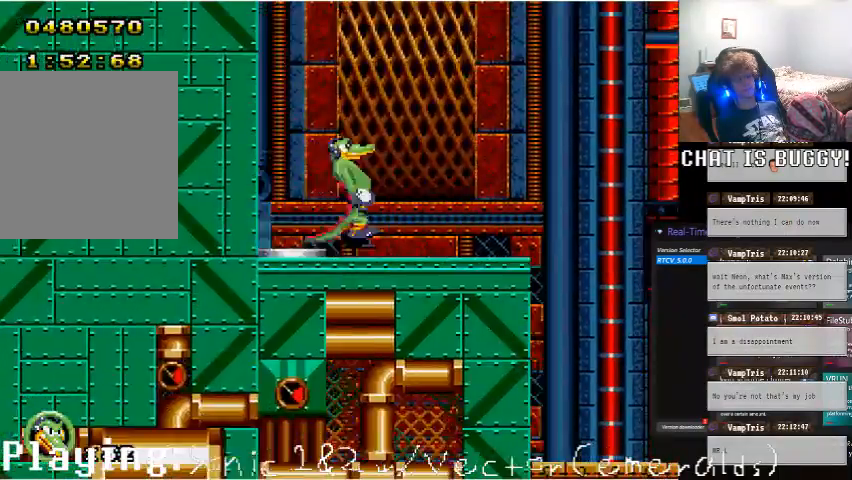
{"dt_ms": 500, "buttons": ["A", "DPAD_RIGHT"], "left_stick": "center", "right_stick": "center"}
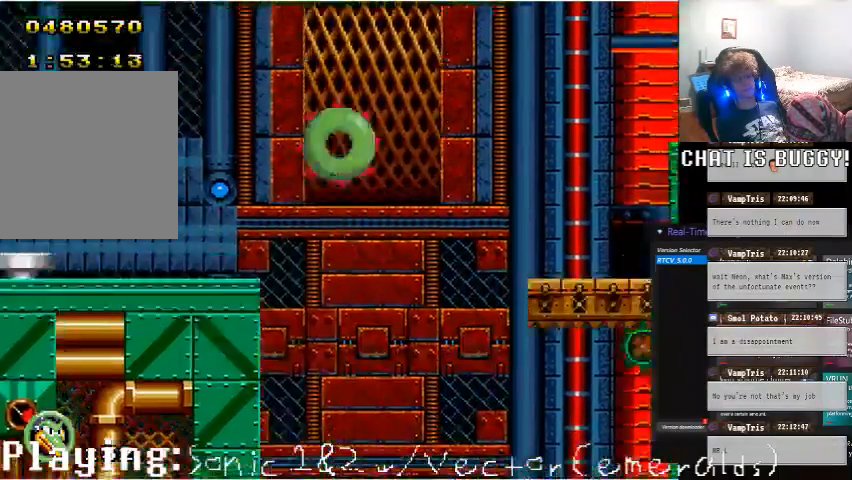
{"dt_ms": 500, "buttons": ["DPAD_RIGHT"], "left_stick": "center", "right_stick": "center", "events": [[300, "A", "up"]]}
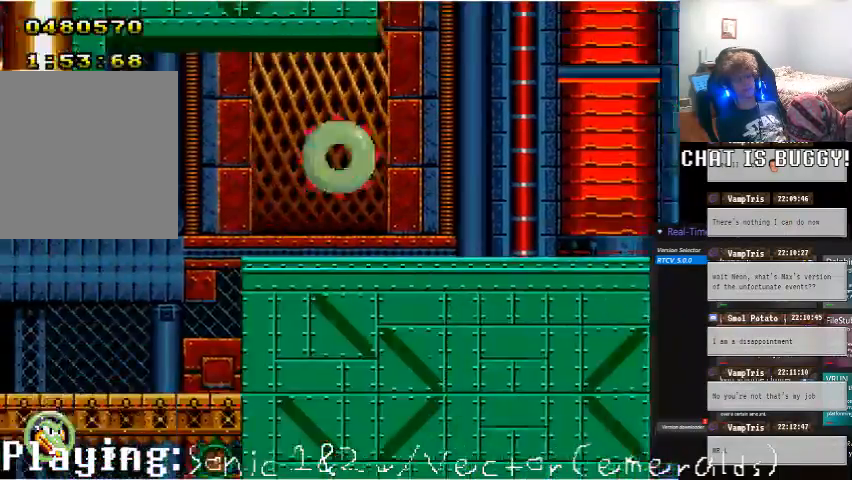
{"dt_ms": 500, "buttons": ["DPAD_RIGHT"], "left_stick": "center", "right_stick": "center", "events": [[350, "A", "down"], [400, "A", "up"]]}
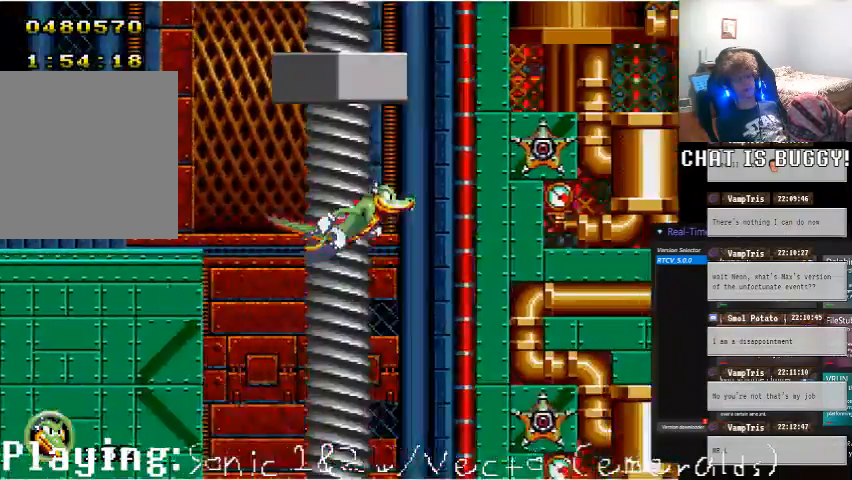
{"dt_ms": 500, "buttons": ["A", "DPAD_RIGHT"], "left_stick": "center", "right_stick": "center", "events": [[300, "DPAD_DOWN", "down"], [350, "A", "down"], [350, "DPAD_DOWN", "up"]]}
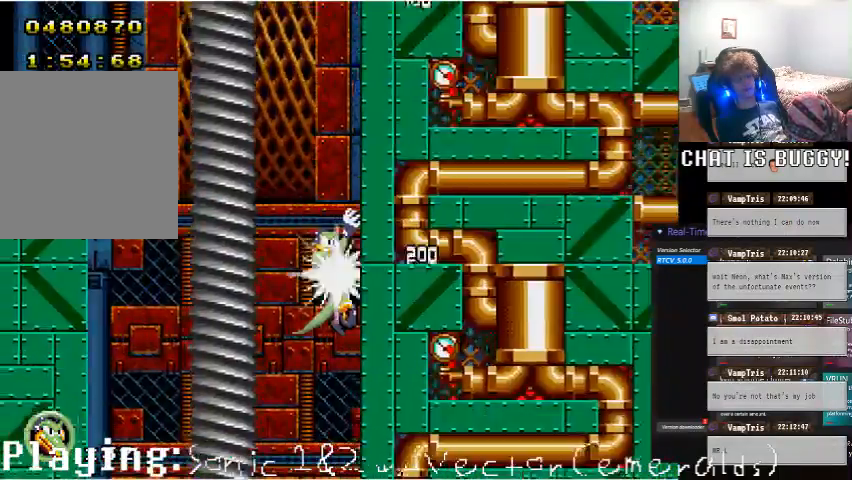
{"dt_ms": 500, "buttons": ["DPAD_UP"], "left_stick": "center", "right_stick": "center", "events": [[200, "A", "up"], [200, "DPAD_RIGHT", "up"], [250, "DPAD_UP", "down"]]}
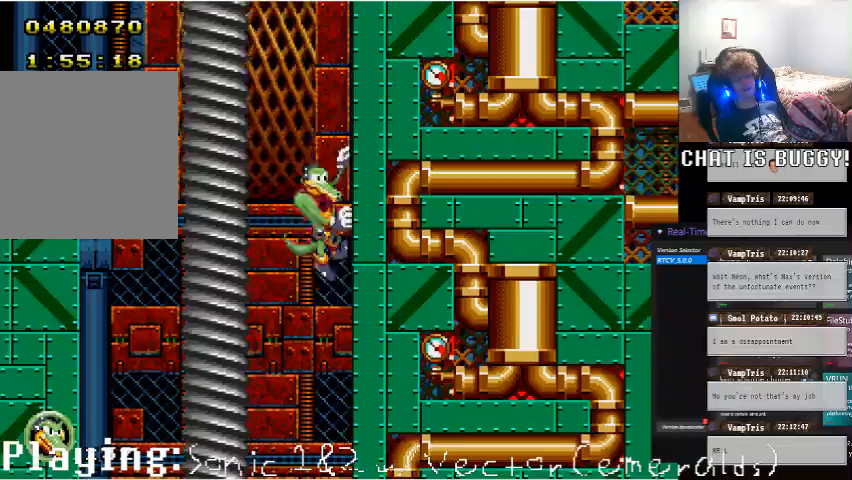
{"dt_ms": 500, "buttons": ["DPAD_UP"], "left_stick": "center", "right_stick": "center", "events": [[300, "DPAD_UP", "up"], [350, "DPAD_UP", "down"]]}
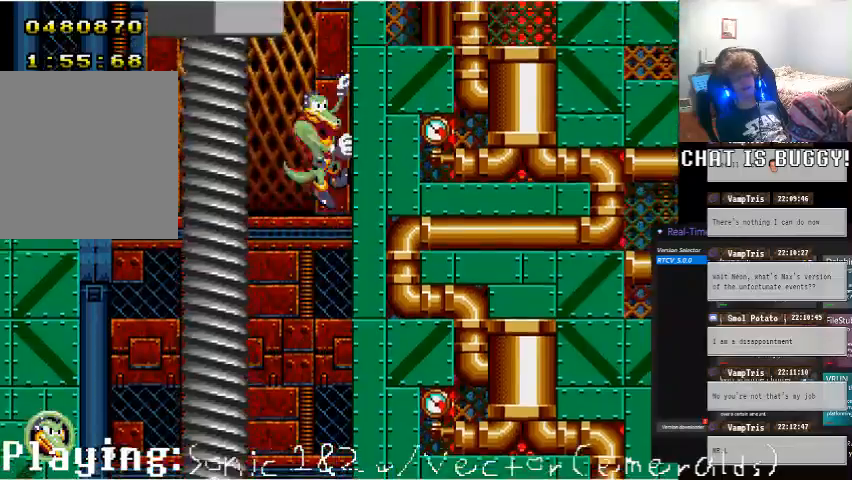
{"dt_ms": 500, "buttons": ["DPAD_UP"], "left_stick": "center", "right_stick": "center", "events": []}
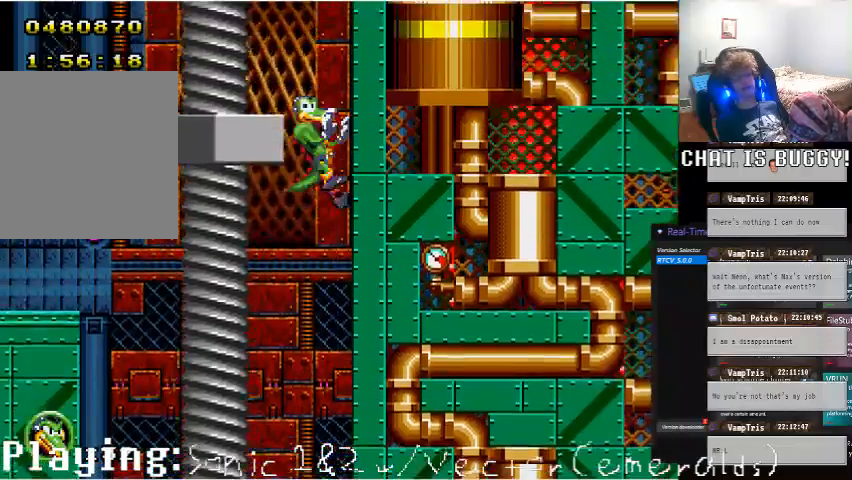
{"dt_ms": 500, "buttons": ["DPAD_UP"], "left_stick": "center", "right_stick": "center", "events": []}
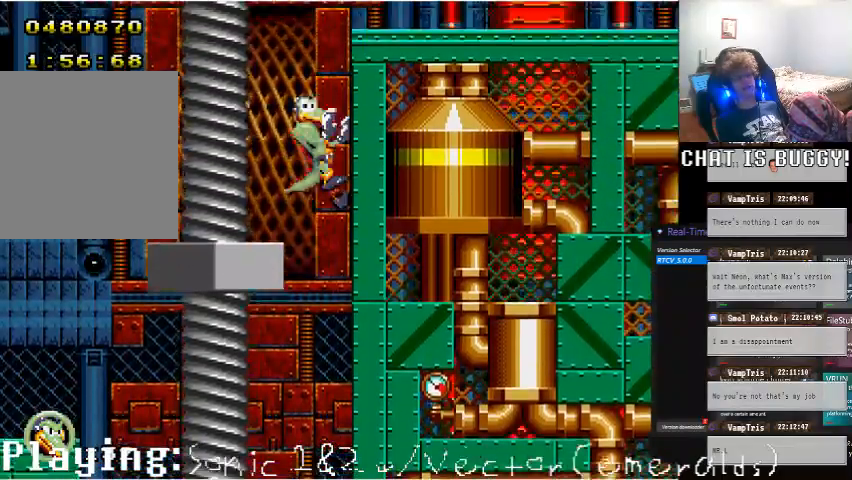
{"dt_ms": 500, "buttons": ["DPAD_UP"], "left_stick": "center", "right_stick": "center", "events": []}